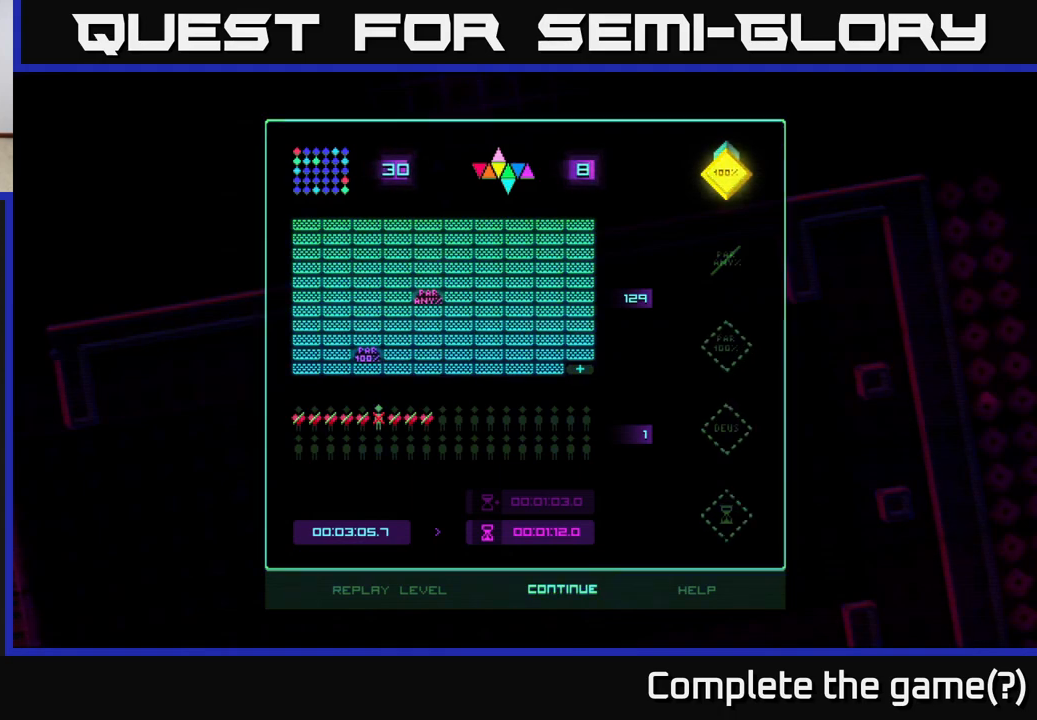
Gameplay with a controller (Xbox layout); each line is a JSON object with the inputs held at the frame after it. "events" lists button and stick changes between this image and that frame as [ms after this image, input, new state], when the widget could be followed in between. Not read: left_stick.
{"buttons": ["DPAD_RIGHT"], "right_stick": "center", "events": [[167, "DPAD_LEFT", "down"], [300, "DPAD_LEFT", "up"], [433, "DPAD_RIGHT", "down"]]}
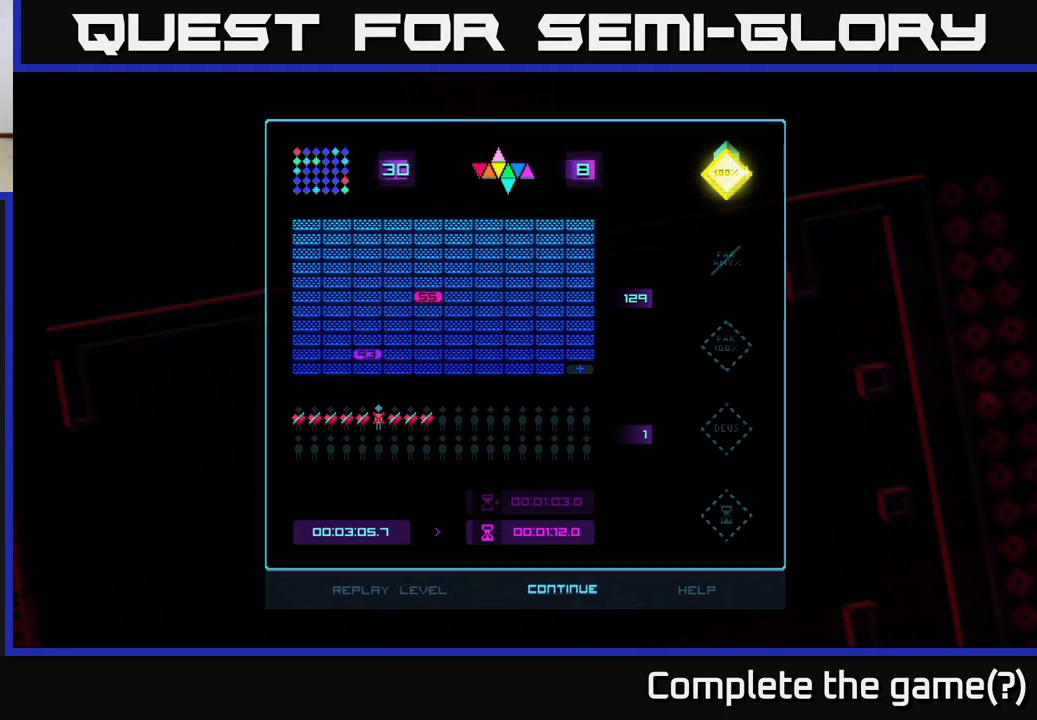
{"buttons": ["DPAD_RIGHT"], "right_stick": "center", "events": [[67, "DPAD_RIGHT", "up"], [217, "DPAD_LEFT", "down"], [367, "DPAD_LEFT", "up"], [450, "DPAD_RIGHT", "down"]]}
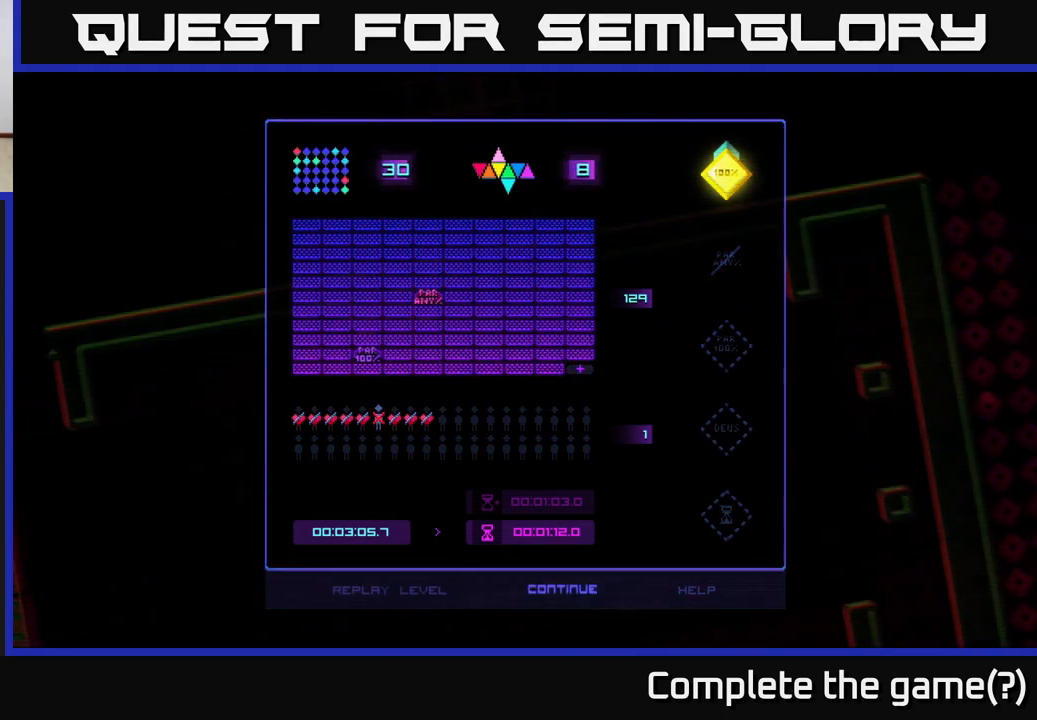
{"buttons": ["DPAD_RIGHT"], "right_stick": "center", "events": [[117, "DPAD_RIGHT", "up"], [233, "DPAD_LEFT", "down"], [350, "DPAD_LEFT", "up"], [450, "DPAD_RIGHT", "down"]]}
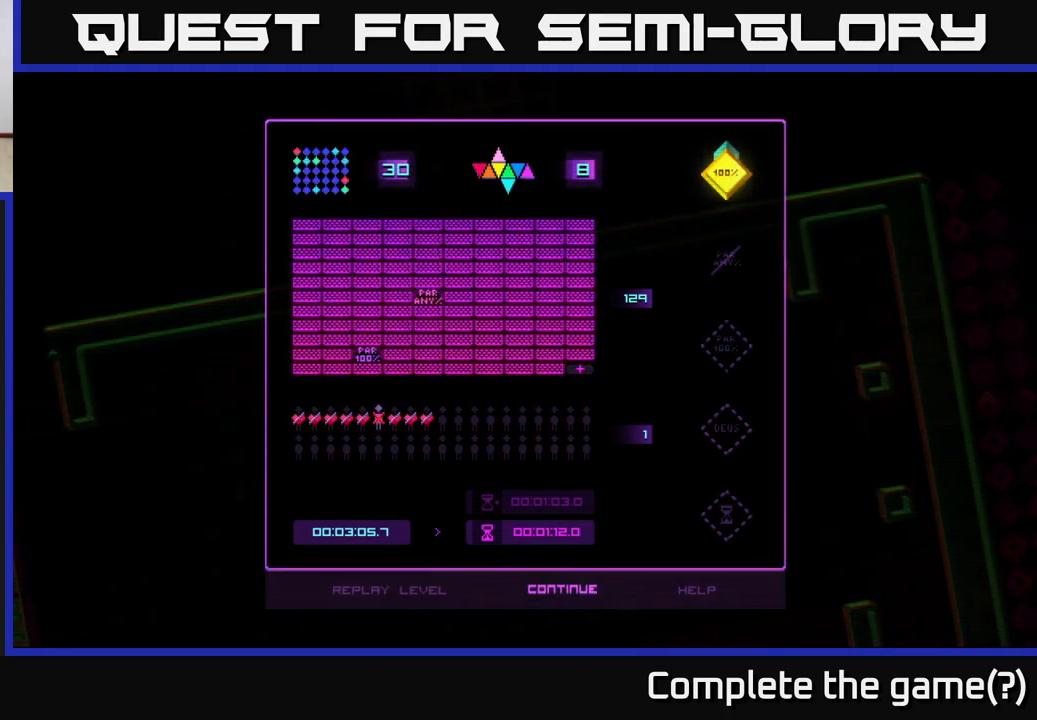
{"buttons": ["DPAD_RIGHT"], "right_stick": "center", "events": [[117, "DPAD_RIGHT", "up"], [217, "DPAD_LEFT", "down"], [350, "DPAD_LEFT", "up"], [450, "DPAD_RIGHT", "down"]]}
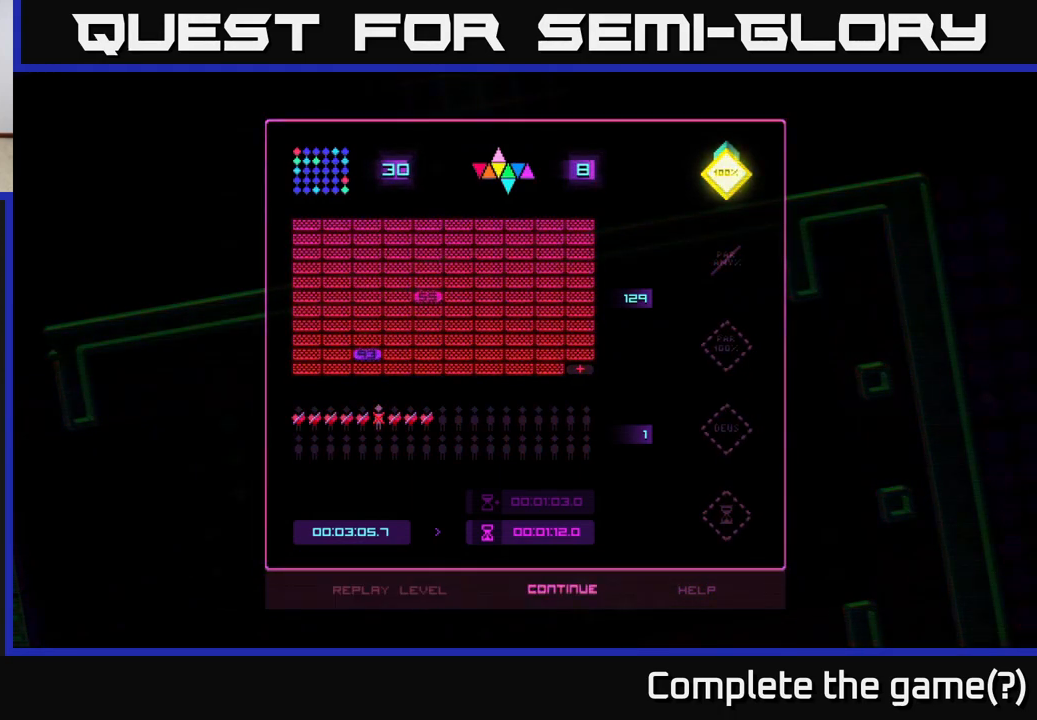
{"buttons": [], "right_stick": "center", "events": [[133, "DPAD_RIGHT", "up"], [200, "DPAD_LEFT", "down"], [350, "DPAD_LEFT", "up"]]}
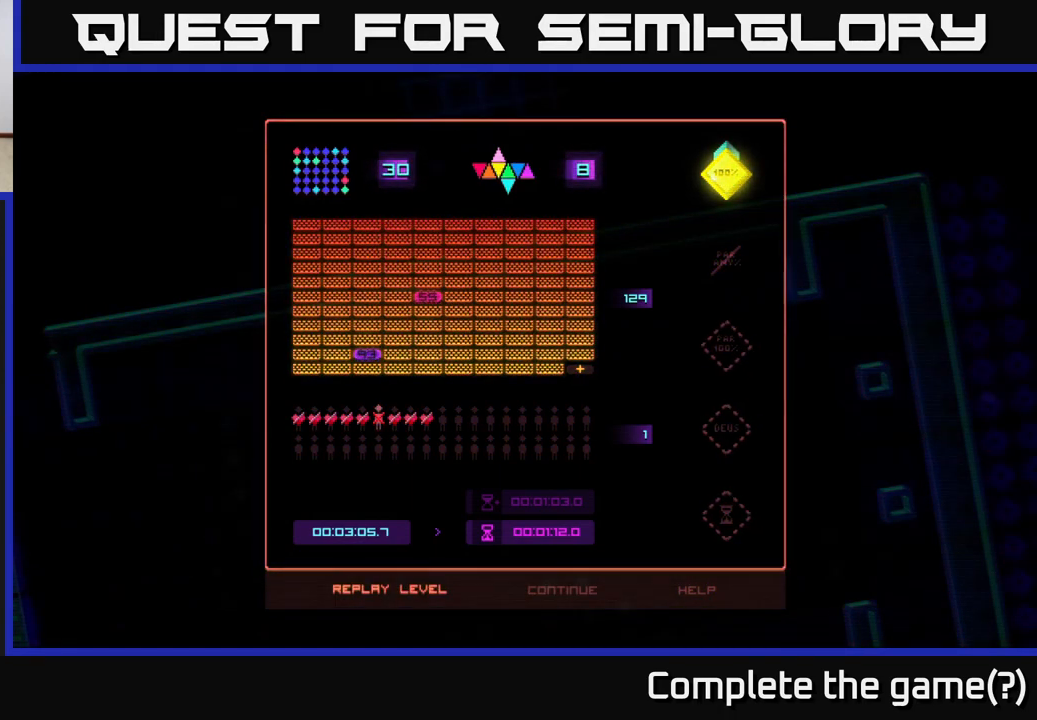
{"buttons": [], "right_stick": "center", "events": []}
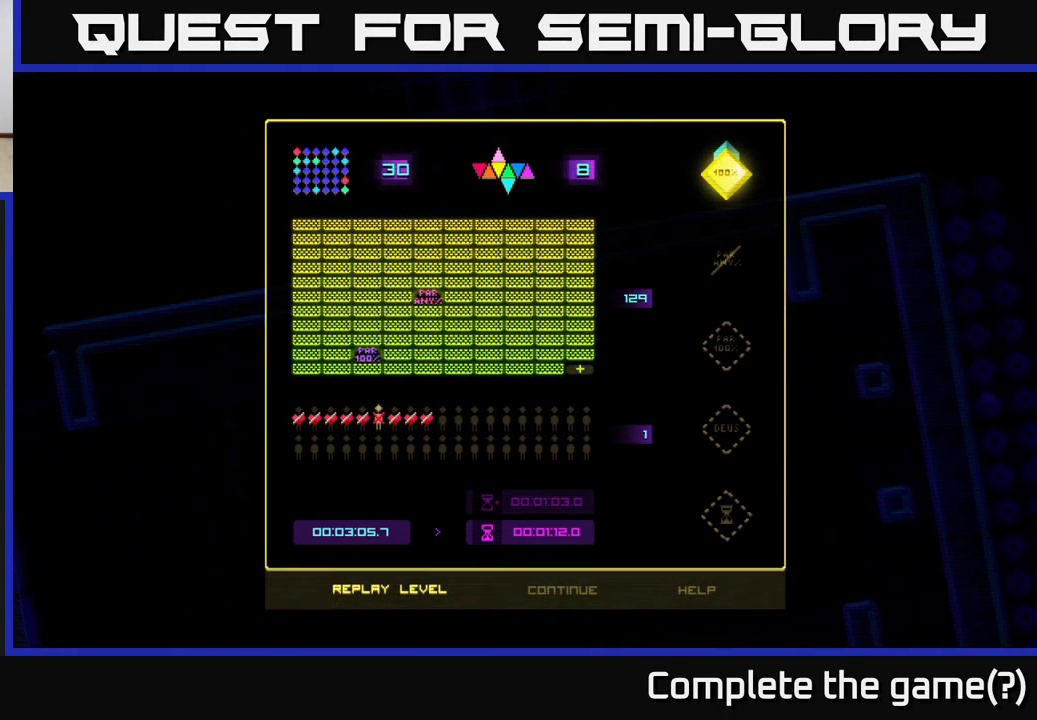
{"buttons": [], "right_stick": "center", "events": []}
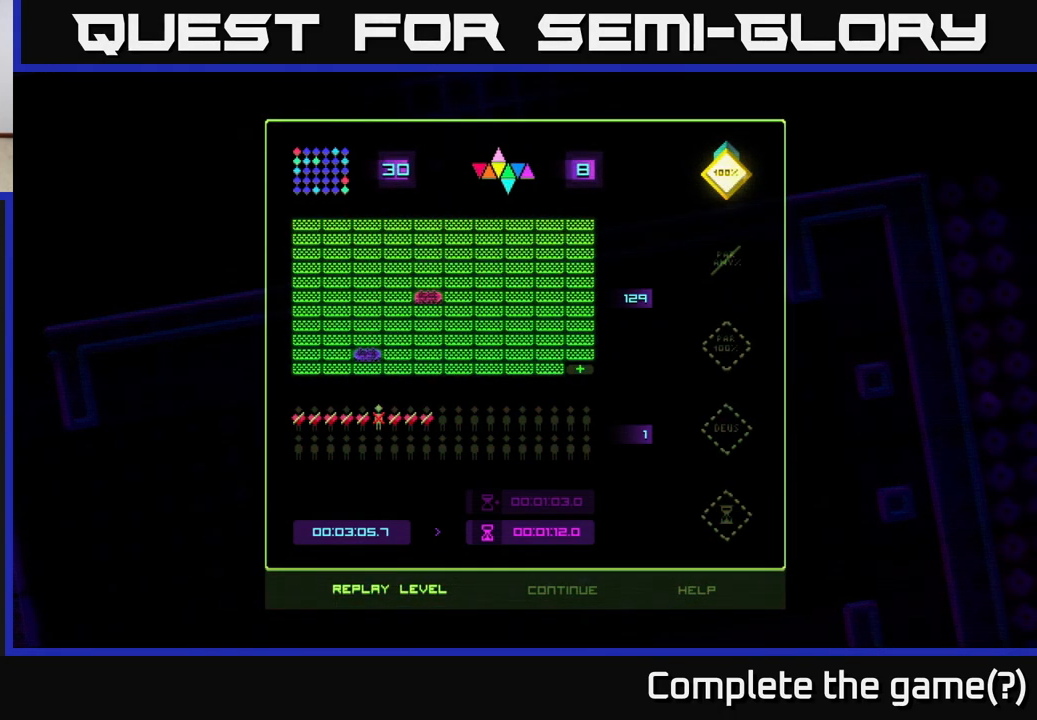
{"buttons": ["DPAD_RIGHT"], "right_stick": "center", "events": [[217, "DPAD_LEFT", "down"], [333, "DPAD_LEFT", "up"], [450, "DPAD_RIGHT", "down"]]}
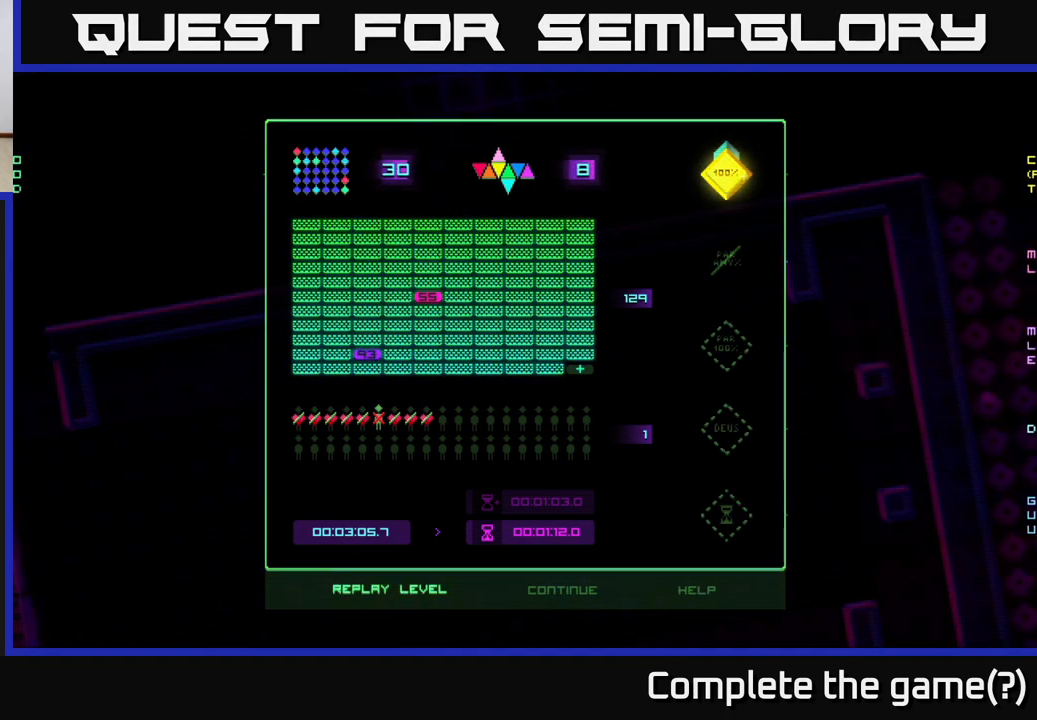
{"buttons": [], "right_stick": "center", "events": [[100, "DPAD_RIGHT", "up"], [350, "DPAD_RIGHT", "down"], [467, "DPAD_RIGHT", "up"]]}
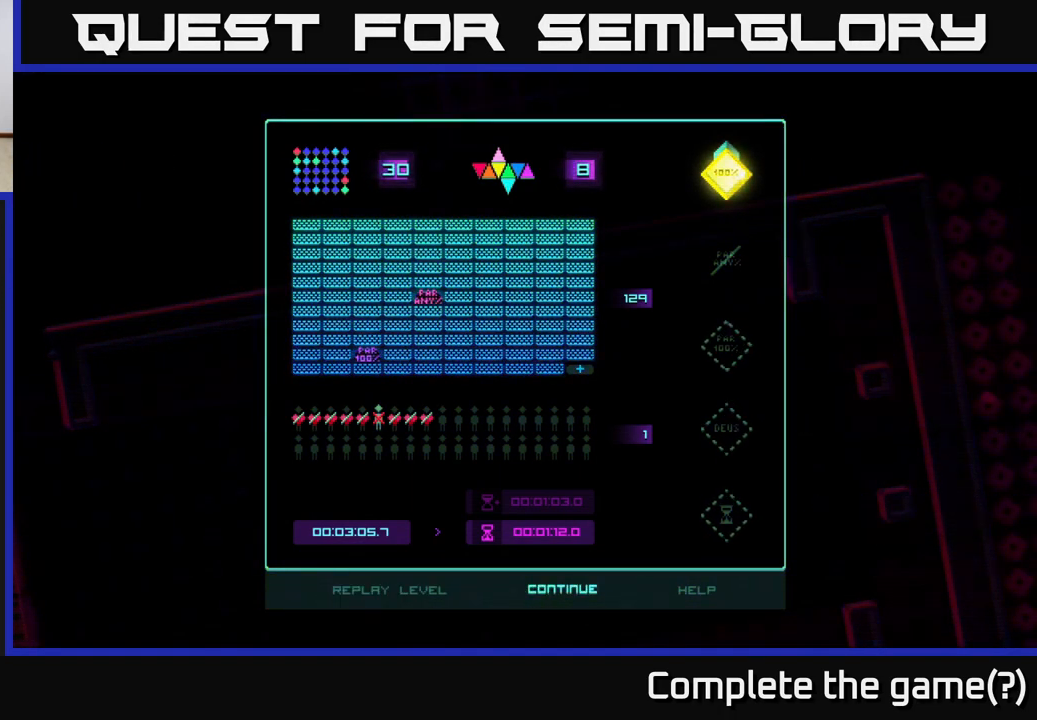
{"buttons": ["DPAD_RIGHT"], "right_stick": "center", "events": [[233, "DPAD_LEFT", "down"], [350, "DPAD_LEFT", "up"], [417, "DPAD_RIGHT", "down"]]}
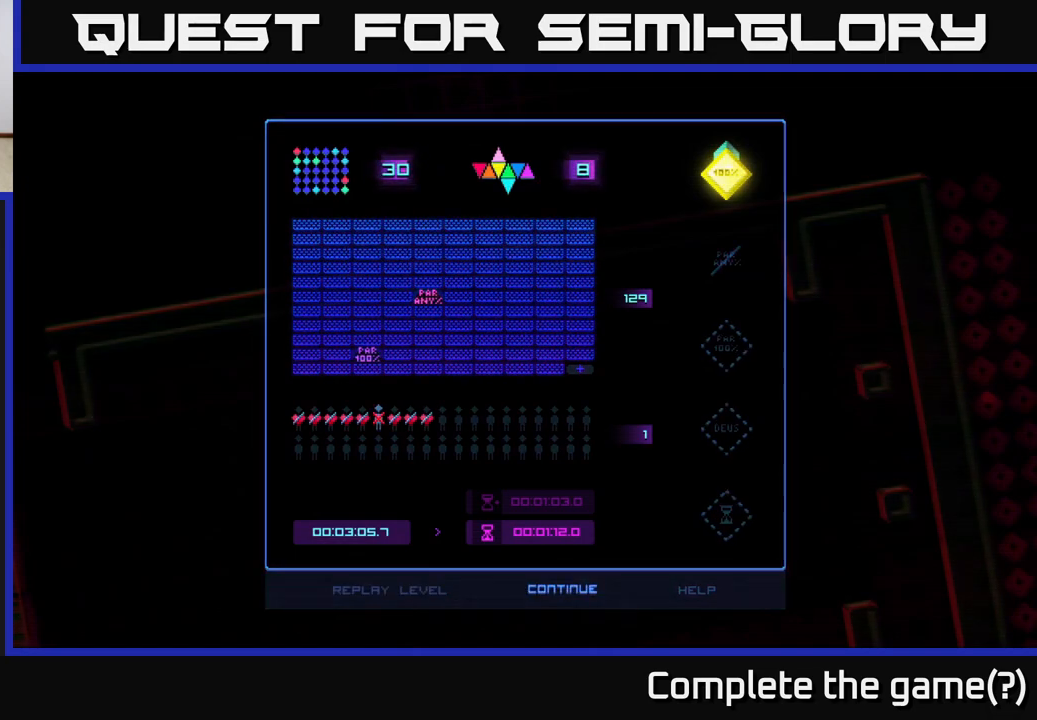
{"buttons": [], "right_stick": "center", "events": [[67, "DPAD_RIGHT", "up"], [233, "A", "down"], [333, "A", "up"]]}
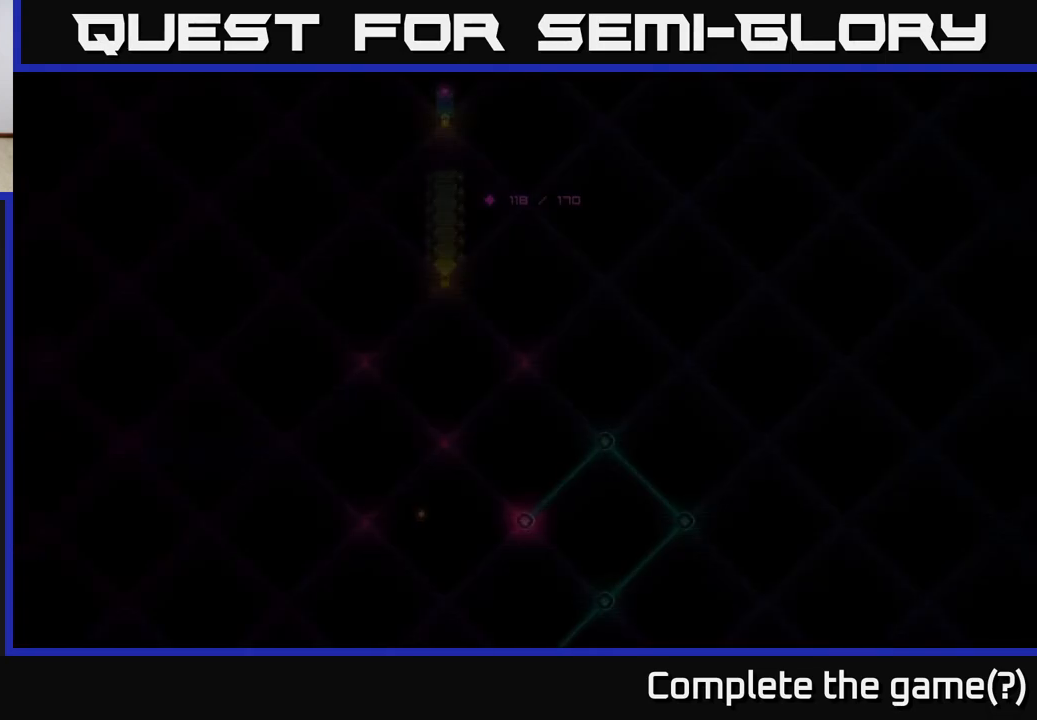
{"buttons": [], "right_stick": "center", "events": []}
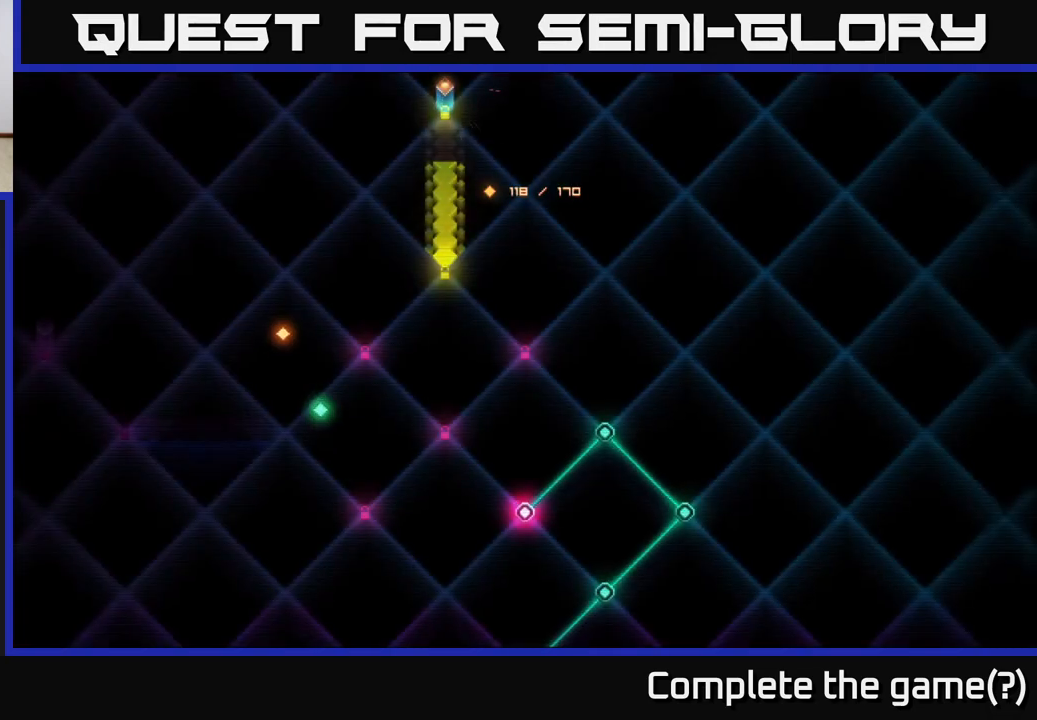
{"buttons": [], "right_stick": "center", "events": []}
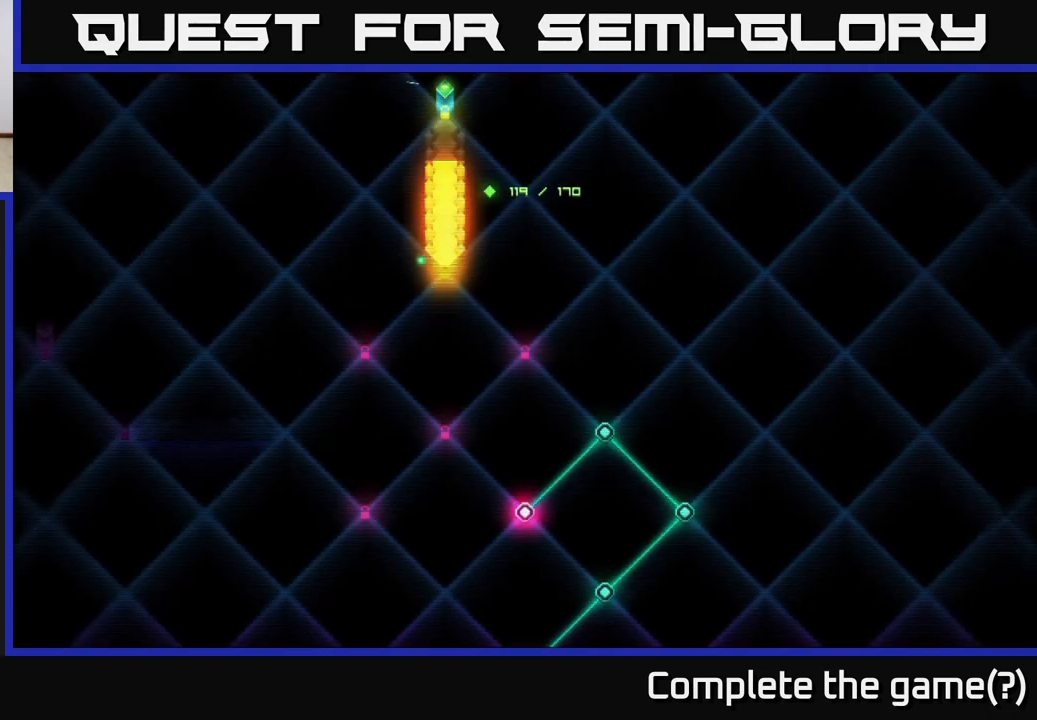
{"buttons": [], "right_stick": "center", "events": []}
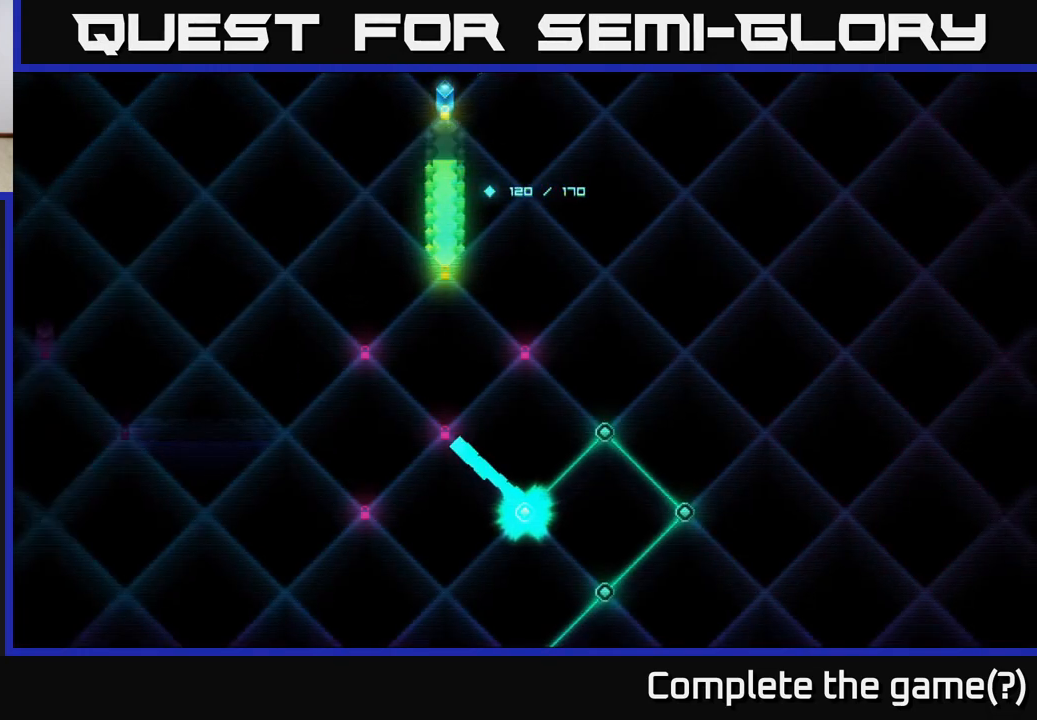
{"buttons": [], "right_stick": "center", "events": []}
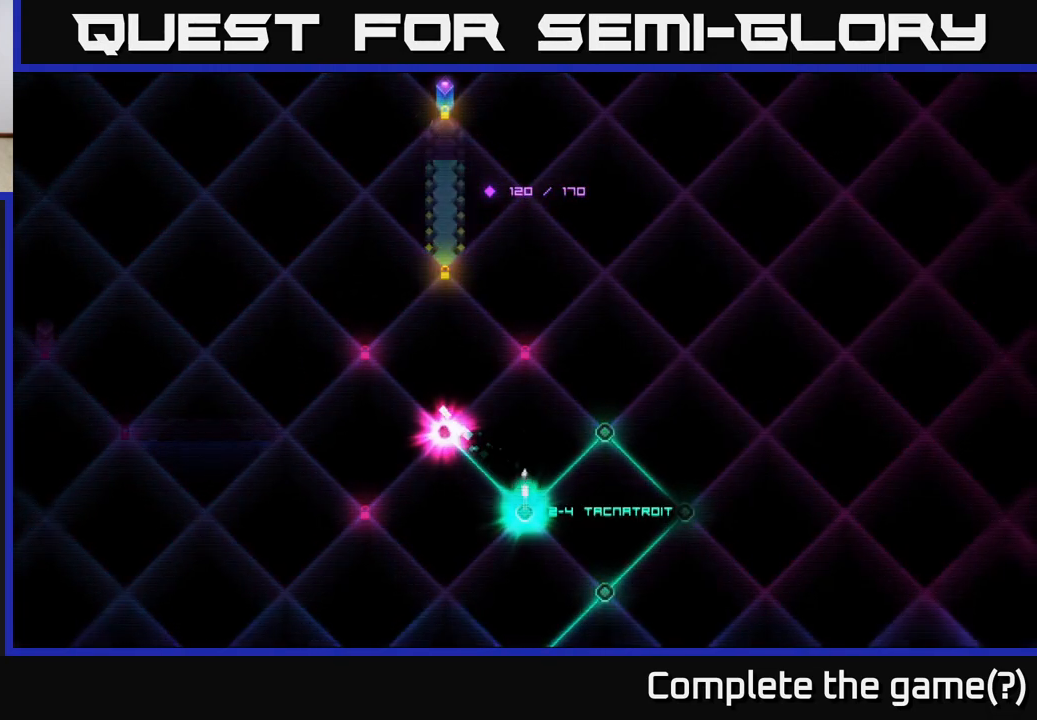
{"buttons": [], "right_stick": "center", "events": []}
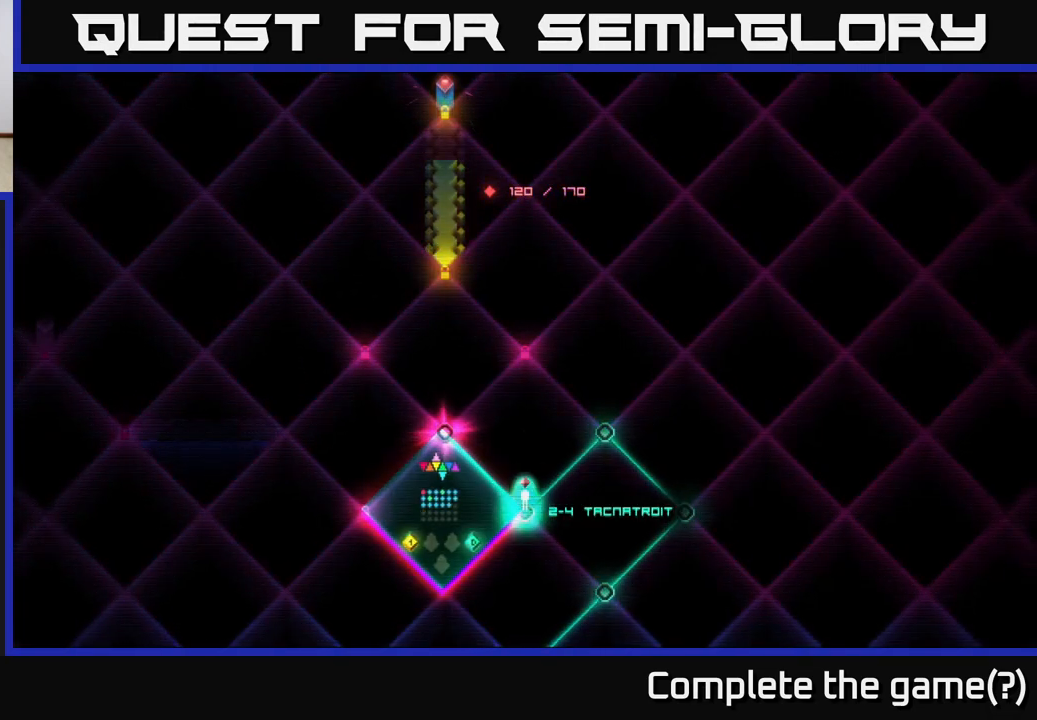
{"buttons": [], "right_stick": "center", "events": []}
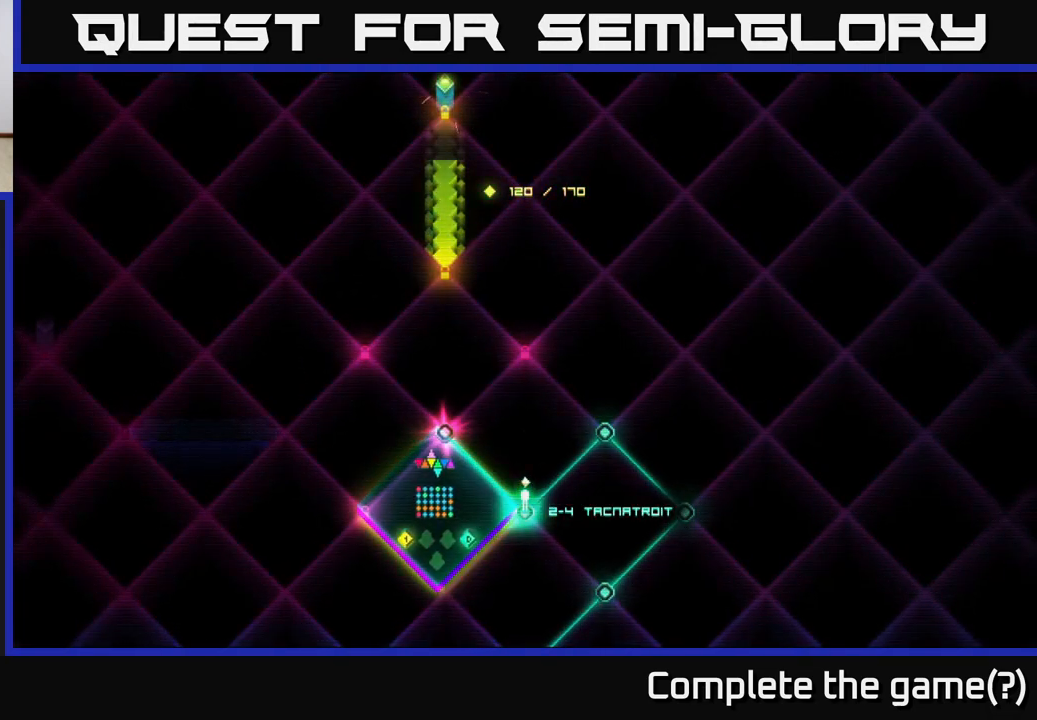
{"buttons": ["DPAD_LEFT"], "right_stick": "center", "events": [[433, "DPAD_LEFT", "down"]]}
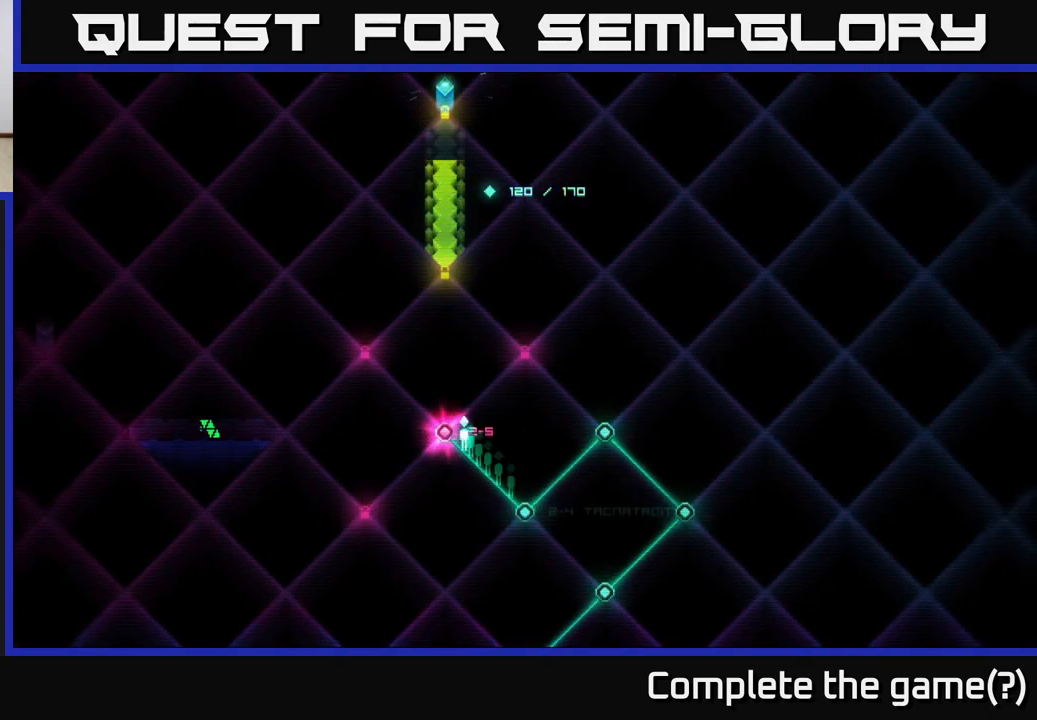
{"buttons": [], "right_stick": "center", "events": [[33, "DPAD_LEFT", "up"]]}
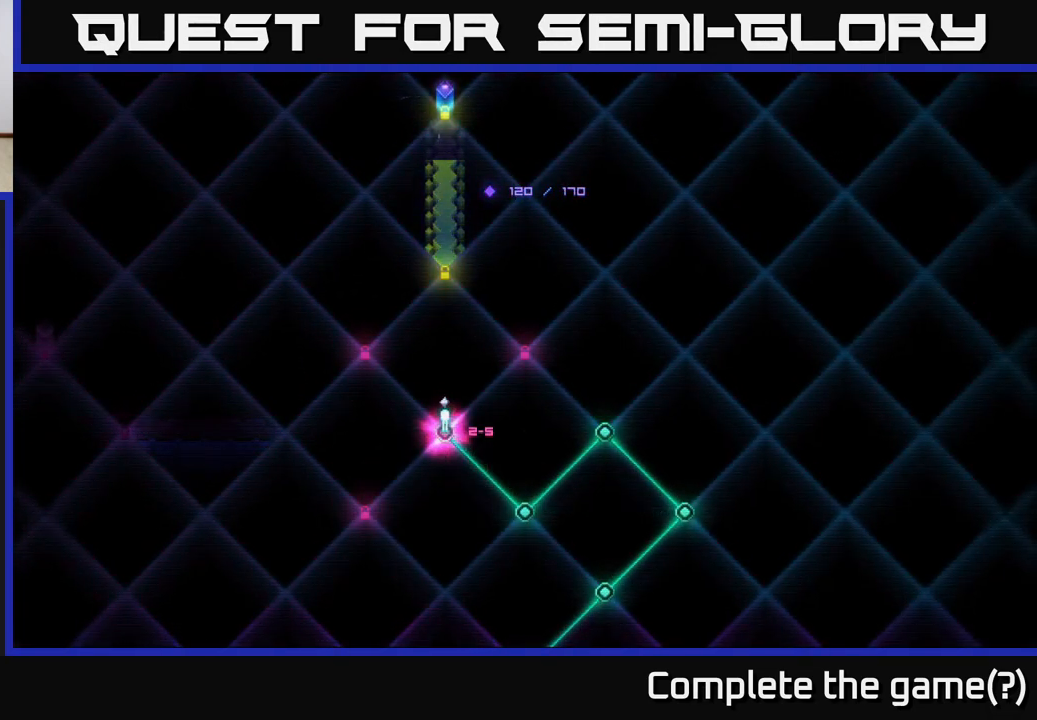
{"buttons": [], "right_stick": "center", "events": []}
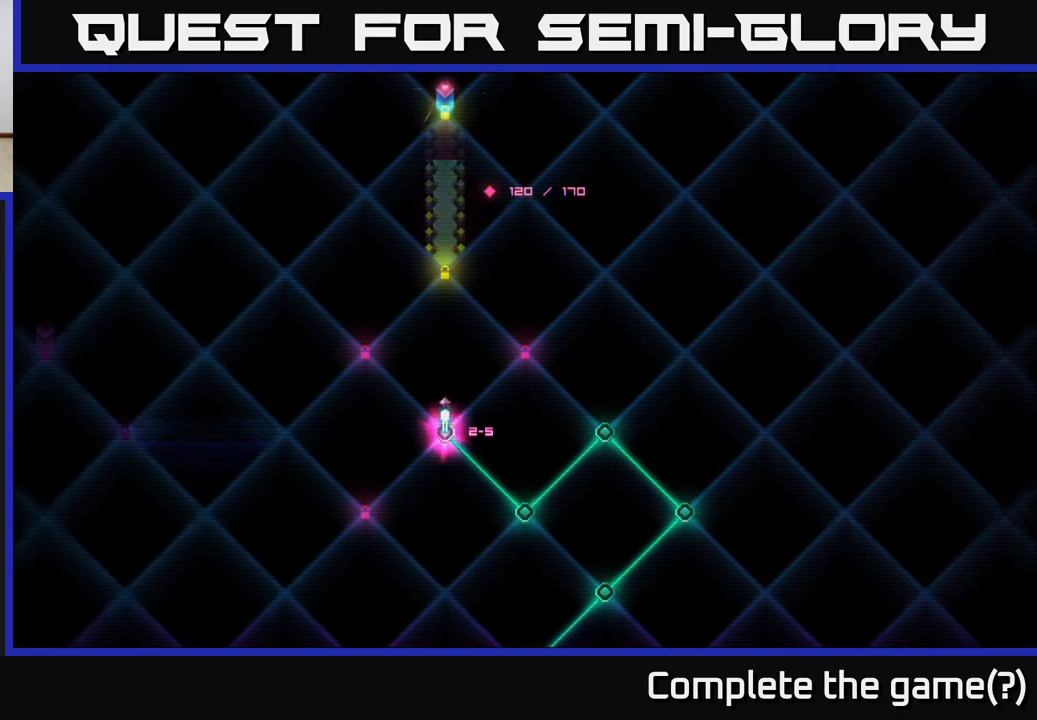
{"buttons": [], "right_stick": "center", "events": [[100, "A", "down"], [150, "A", "up"]]}
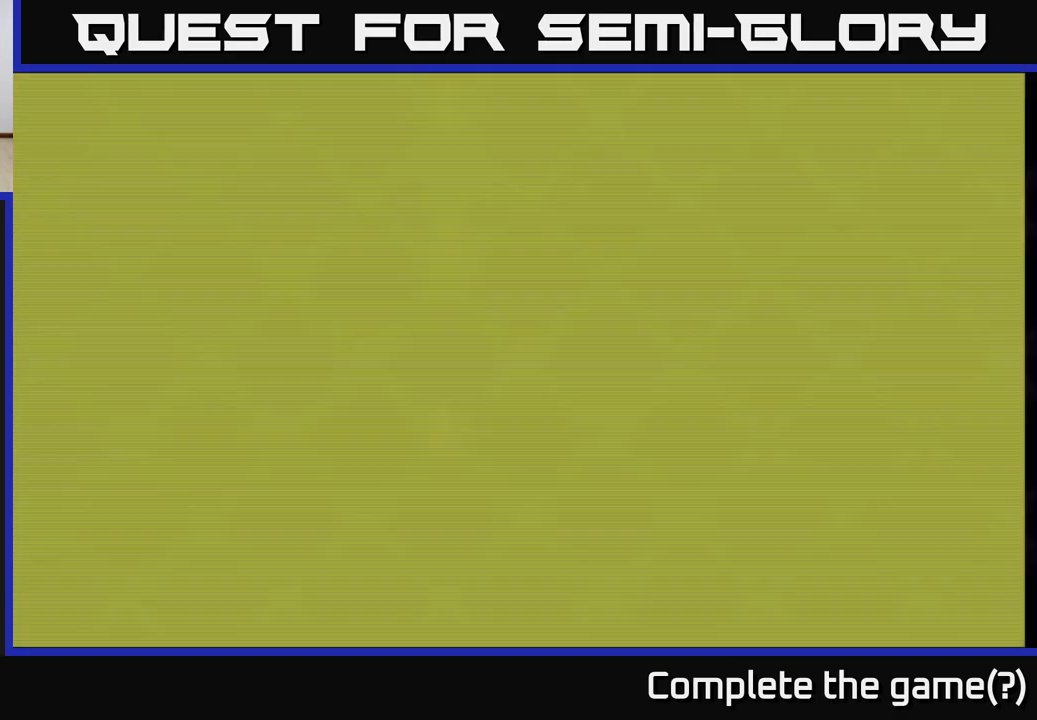
{"buttons": [], "right_stick": "center", "events": []}
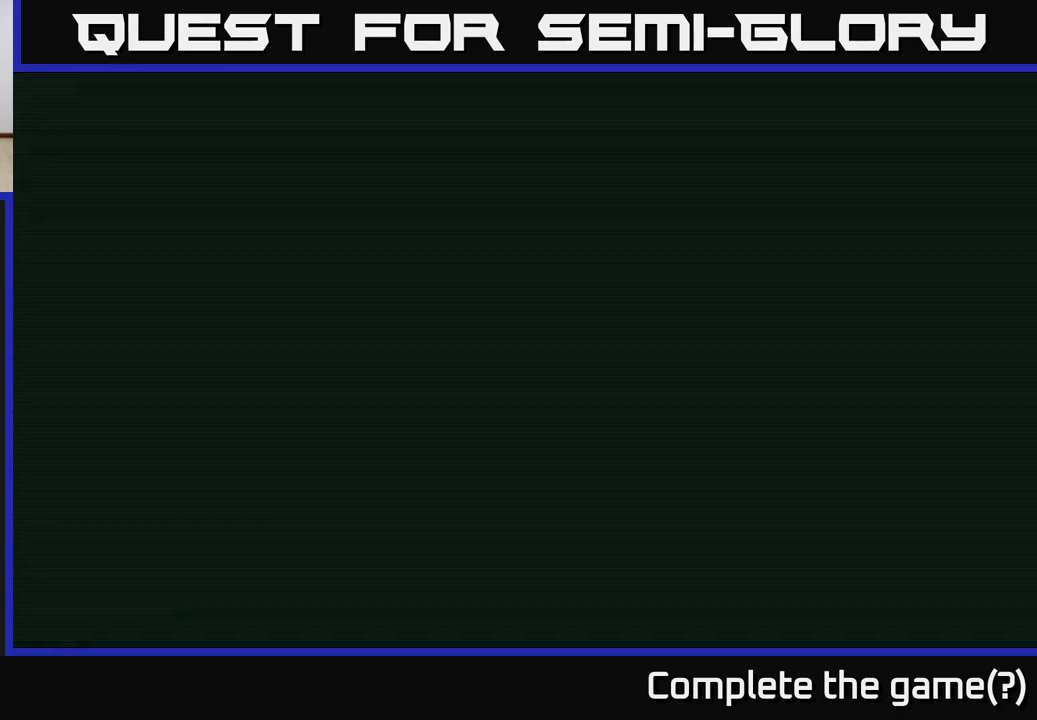
{"buttons": [], "right_stick": "center", "events": []}
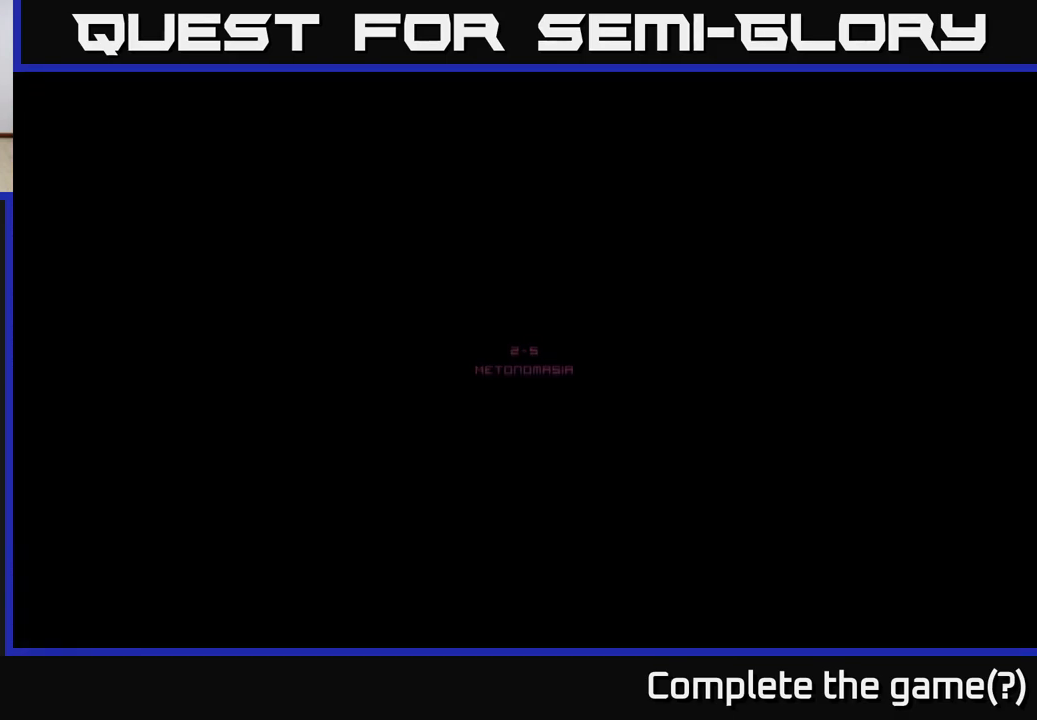
{"buttons": [], "right_stick": "center", "events": []}
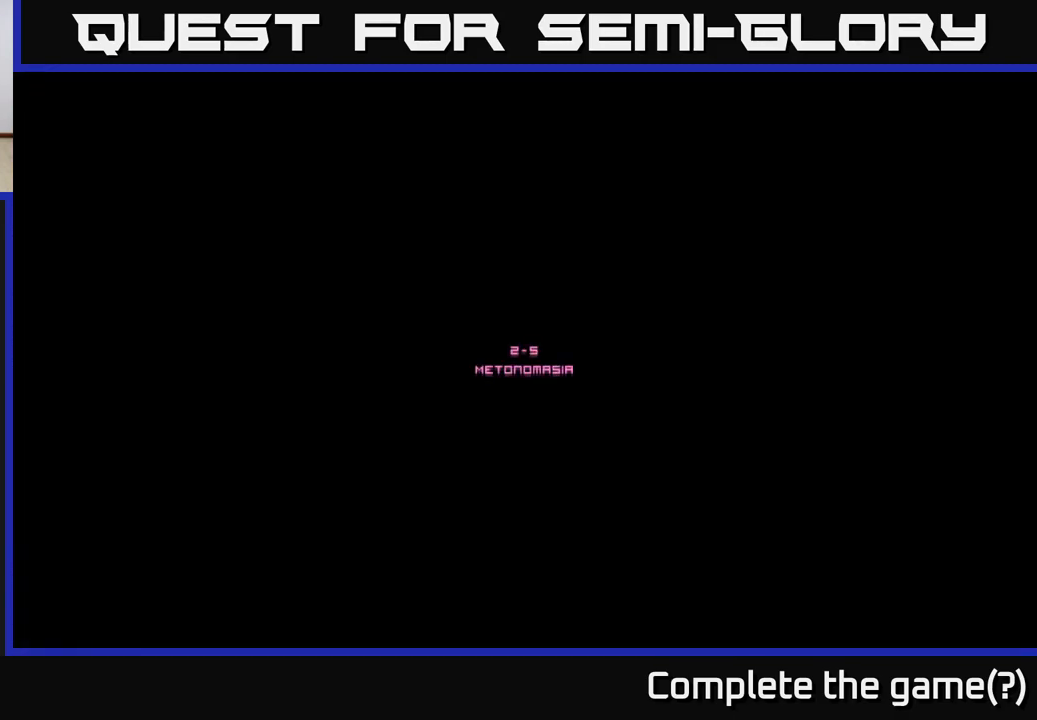
{"buttons": [], "right_stick": "center", "events": []}
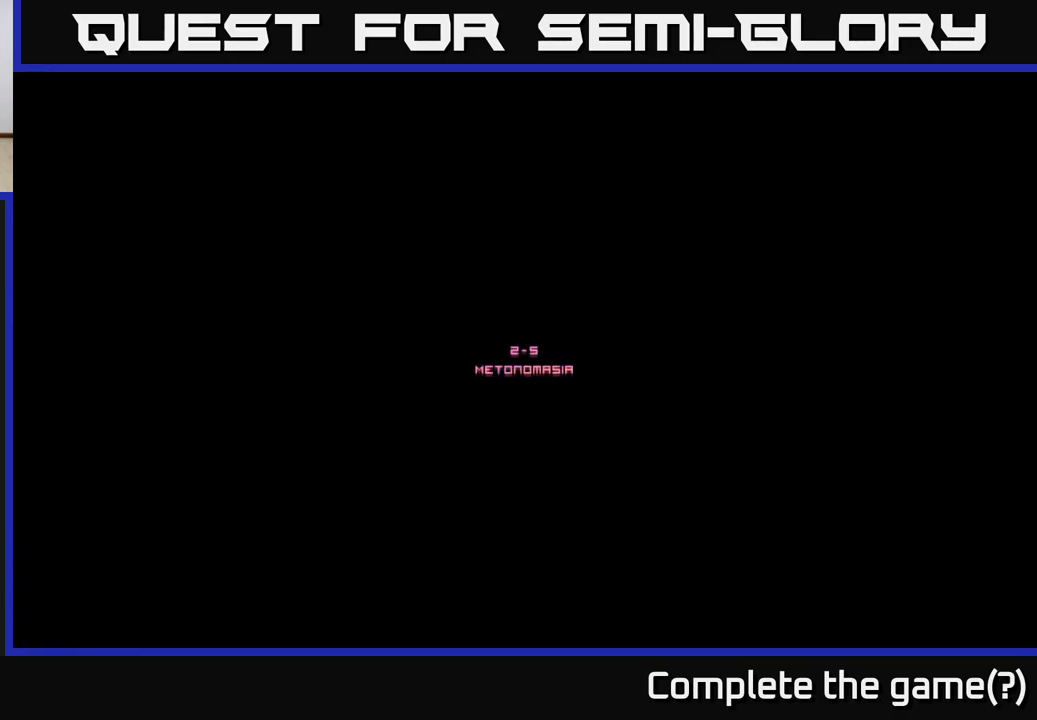
{"buttons": [], "right_stick": "center", "events": []}
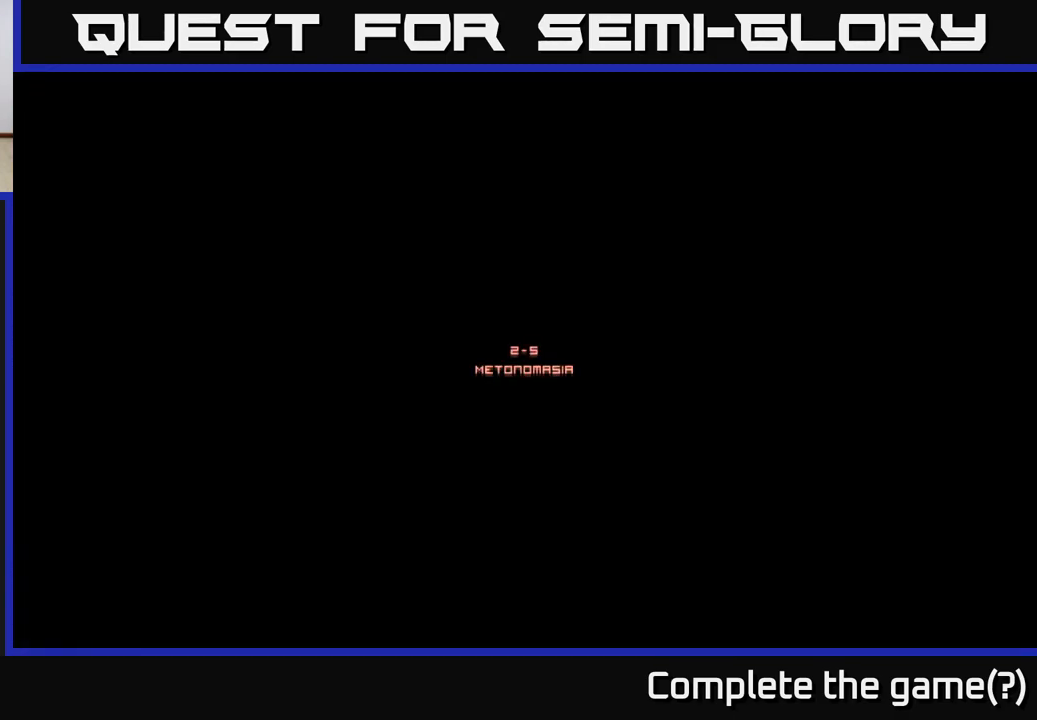
{"buttons": [], "right_stick": "center", "events": []}
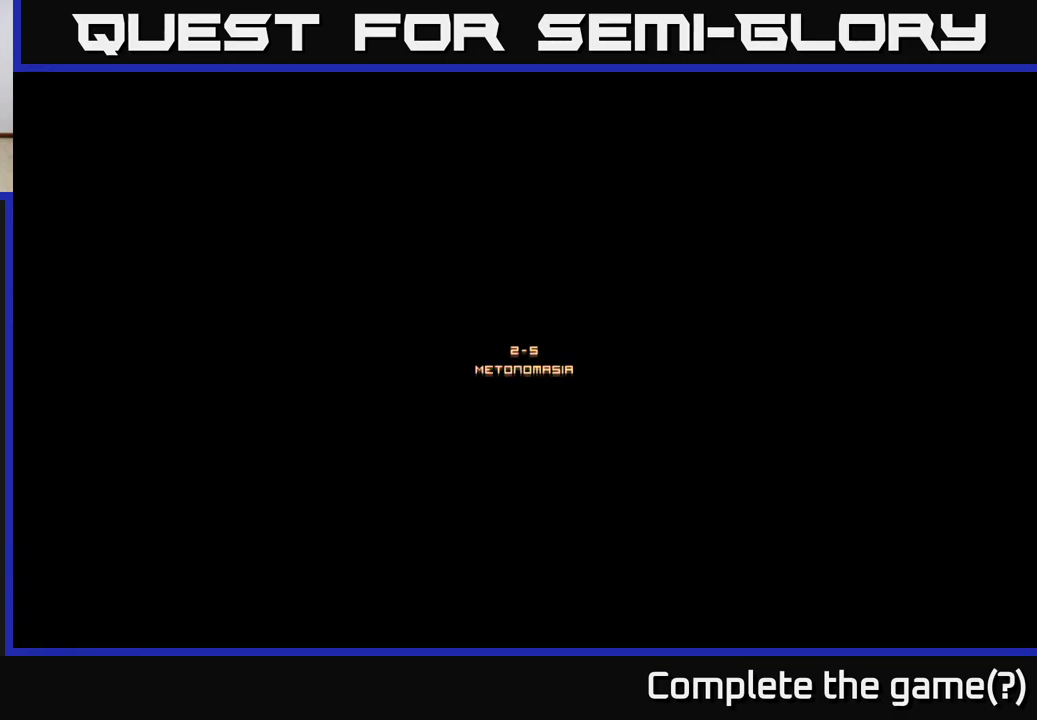
{"buttons": [], "right_stick": "center", "events": []}
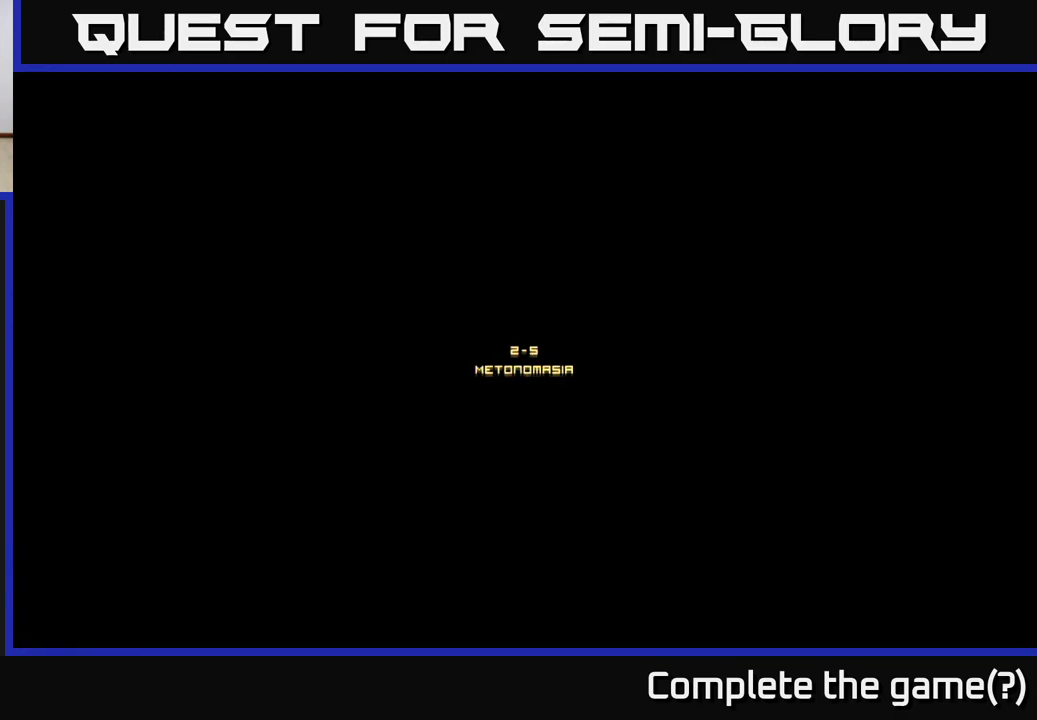
{"buttons": [], "right_stick": "center", "events": []}
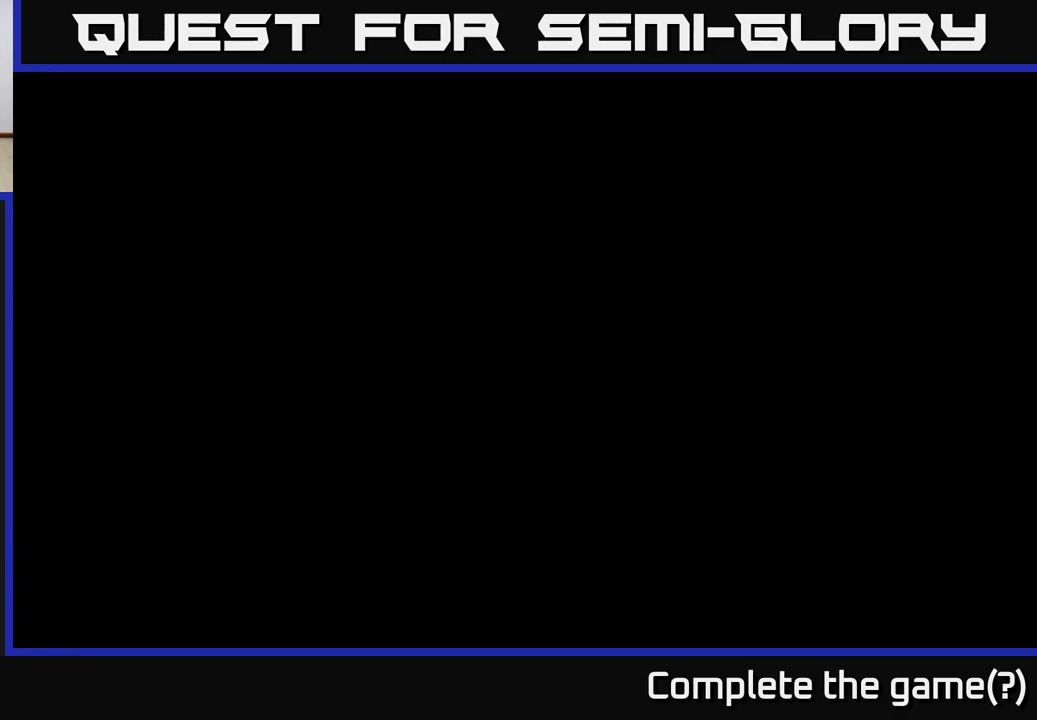
{"buttons": [], "right_stick": "center", "events": []}
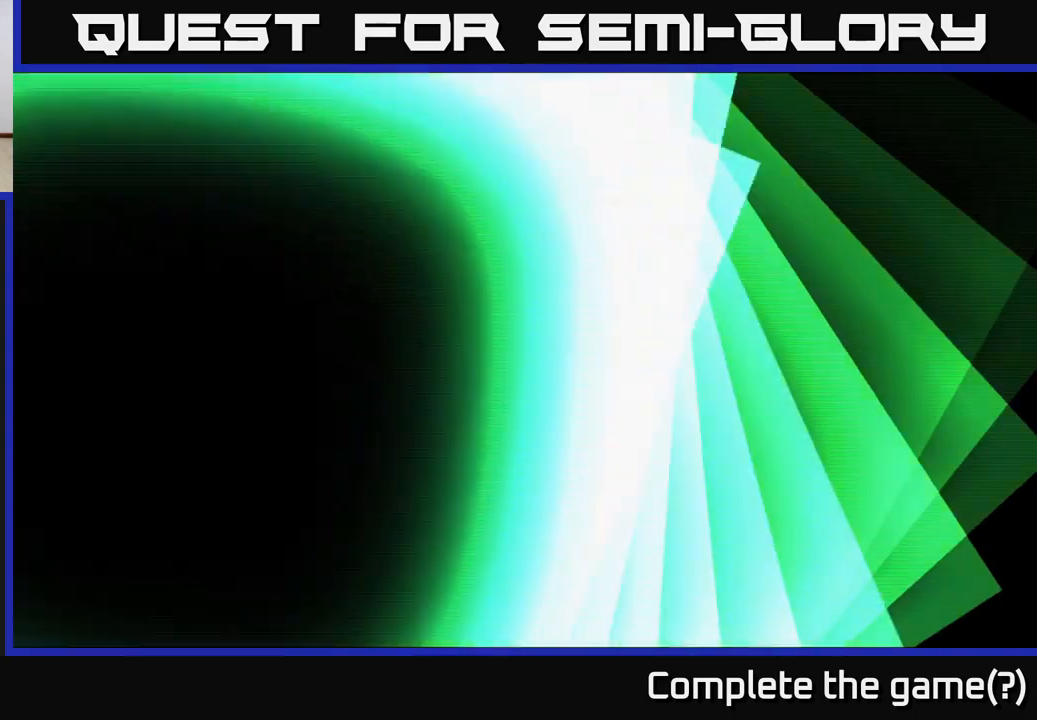
{"buttons": ["A"], "right_stick": "center", "events": [[183, "DPAD_RIGHT", "down"], [317, "DPAD_RIGHT", "up"], [433, "A", "down"]]}